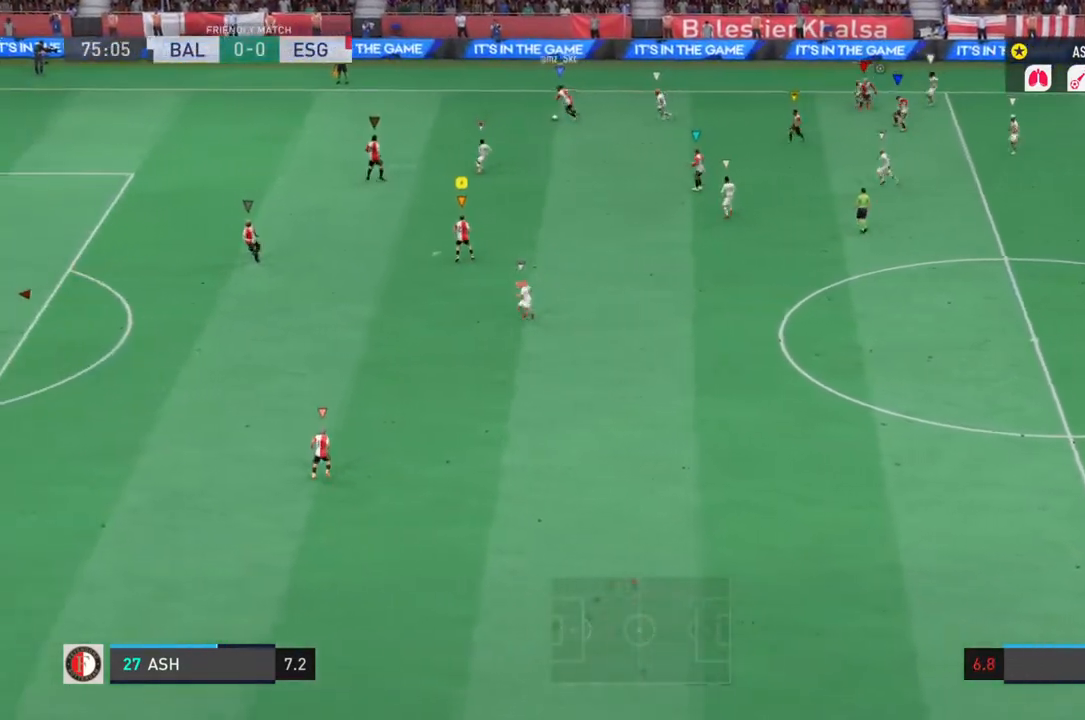
Gameplay with a controller (PlayStation layout); each line is a JSON object with the inputs held at the frame after it. "events" lists button and stick changes between this image and that frame as [ms after this image, input, new state], when the widget could be followed in between. Not read: L3 R3.
{"buttons": [], "left_stick": "left", "right_stick": "center", "events": [[100, "R2", "up"], [100, "left_stick", "center"], [367, "left_stick", "left"]]}
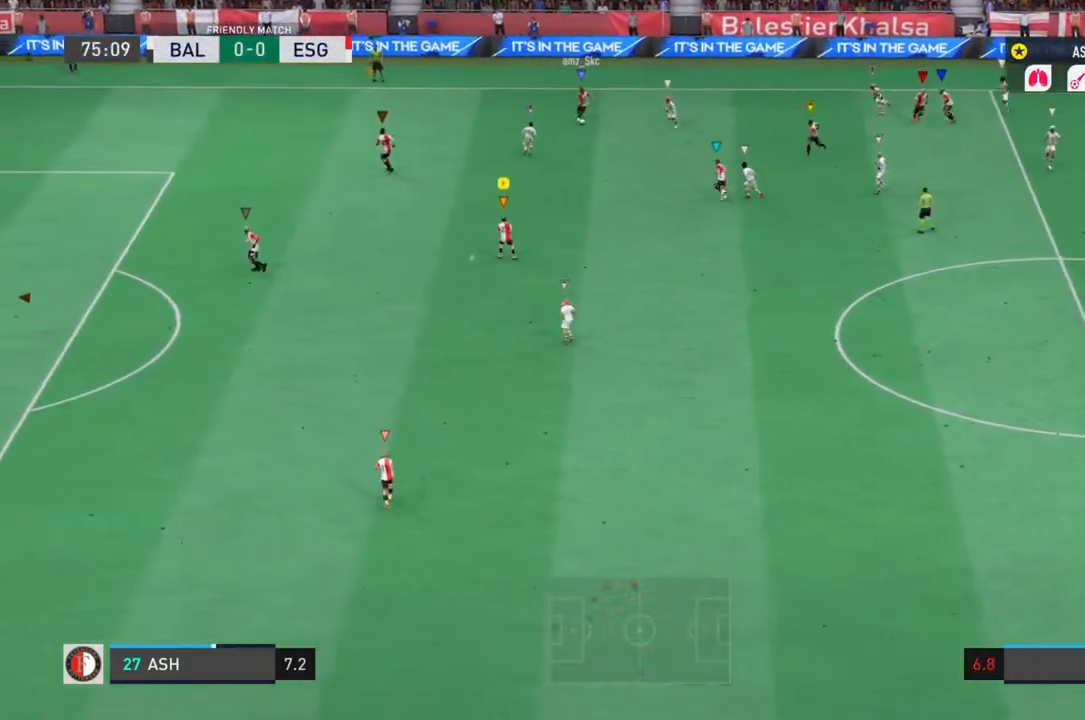
{"buttons": [], "left_stick": "down-left", "right_stick": "center", "events": [[200, "left_stick", "down-left"]]}
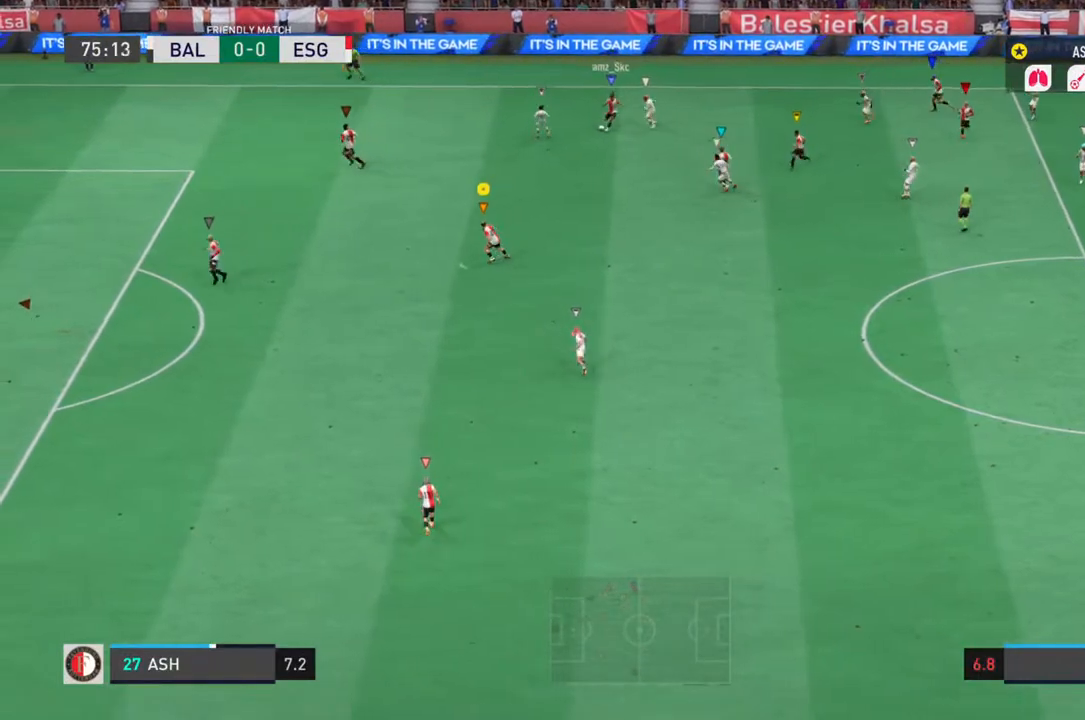
{"buttons": ["L1"], "left_stick": "down-left", "right_stick": "center", "events": [[233, "L1", "down"], [267, "left_stick", "left"], [433, "left_stick", "down-left"]]}
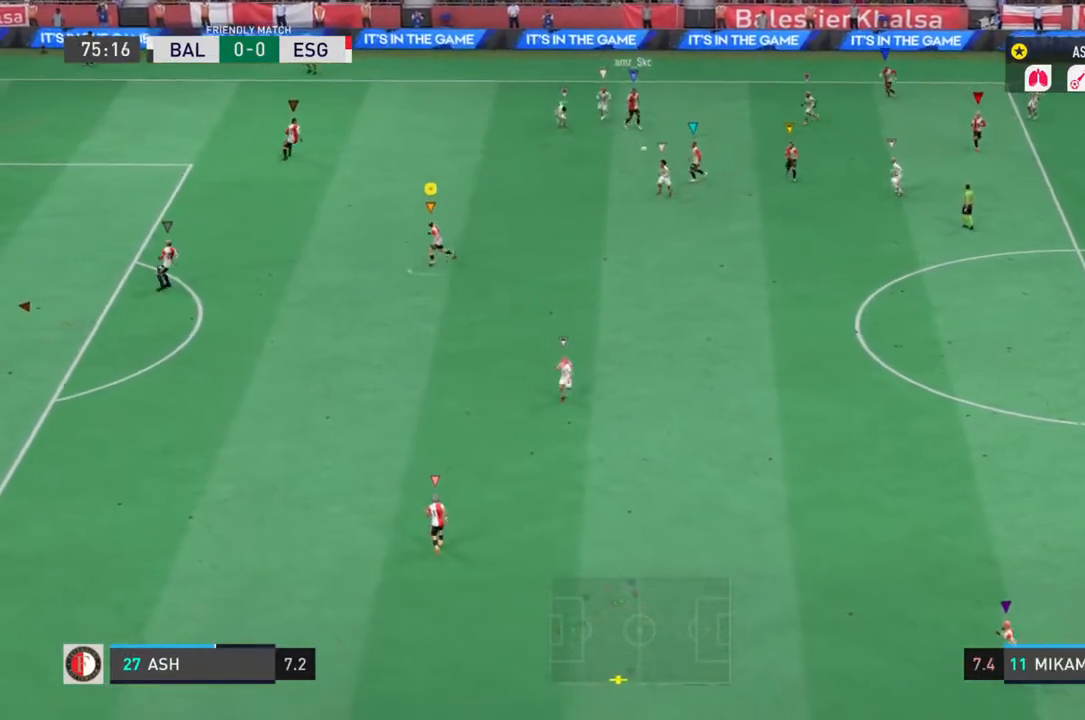
{"buttons": ["L1", "R2"], "left_stick": "down", "right_stick": "center", "events": [[33, "left_stick", "down"], [283, "R2", "down"]]}
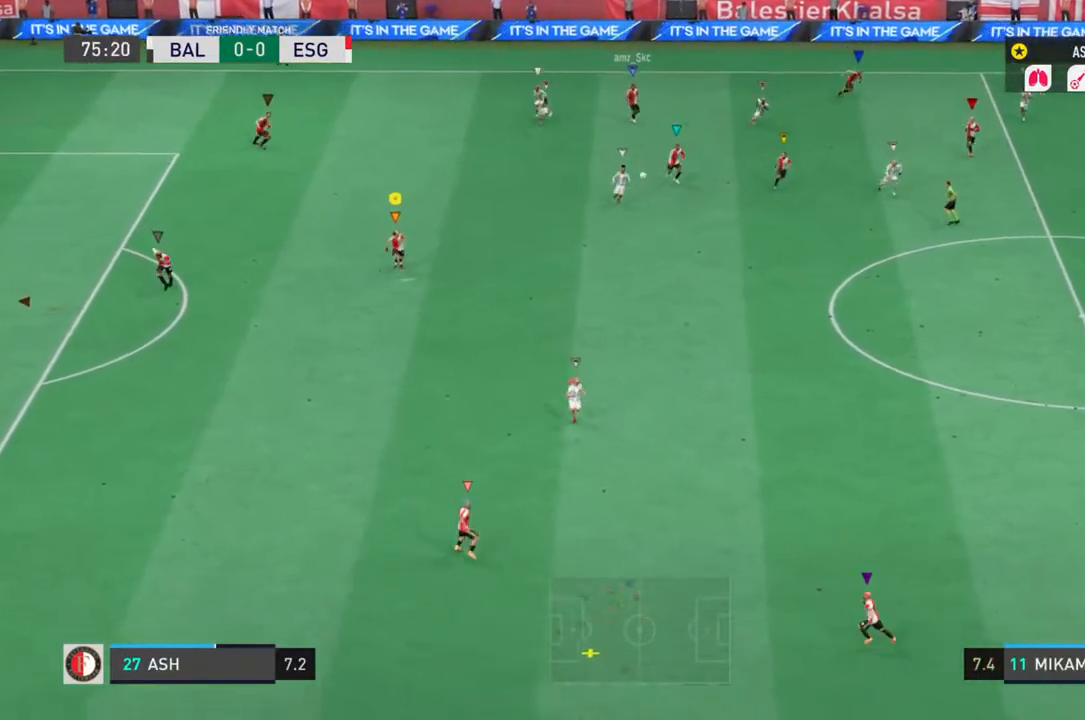
{"buttons": ["L1", "R2"], "left_stick": "down", "right_stick": "center", "events": []}
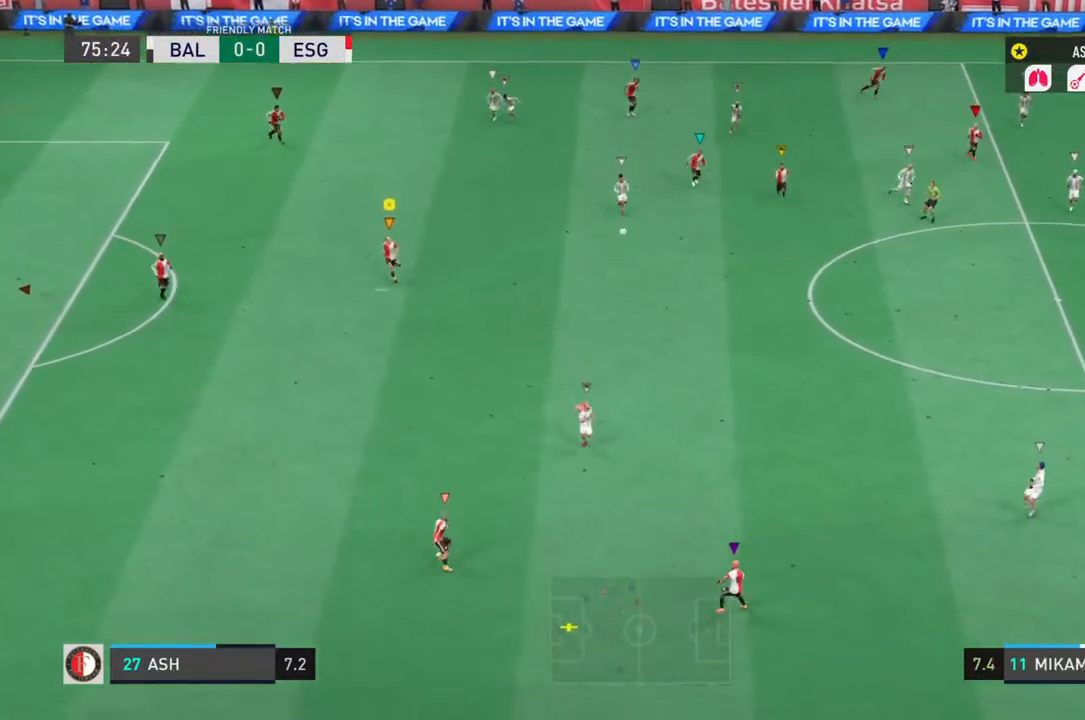
{"buttons": ["L1", "R2"], "left_stick": "down-right", "right_stick": "center", "events": [[117, "left_stick", "down-right"]]}
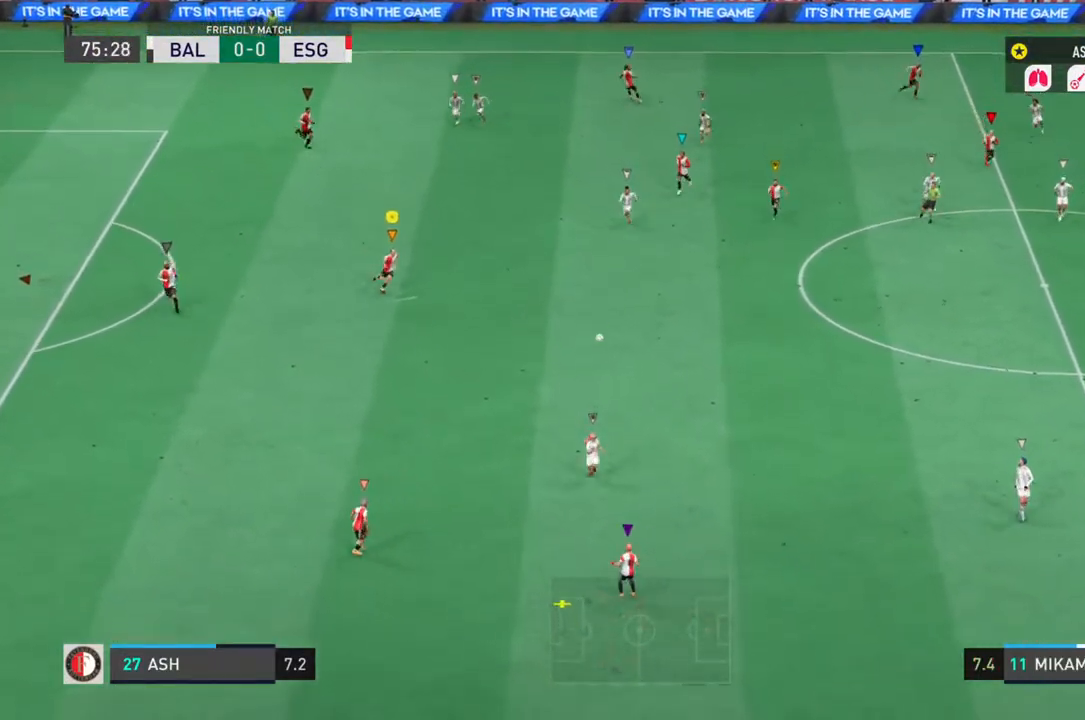
{"buttons": [], "left_stick": "down-right", "right_stick": "center", "events": [[67, "R2", "up"], [150, "left_stick", "down-left"], [317, "L1", "up"], [317, "left_stick", "center"], [450, "left_stick", "down-right"]]}
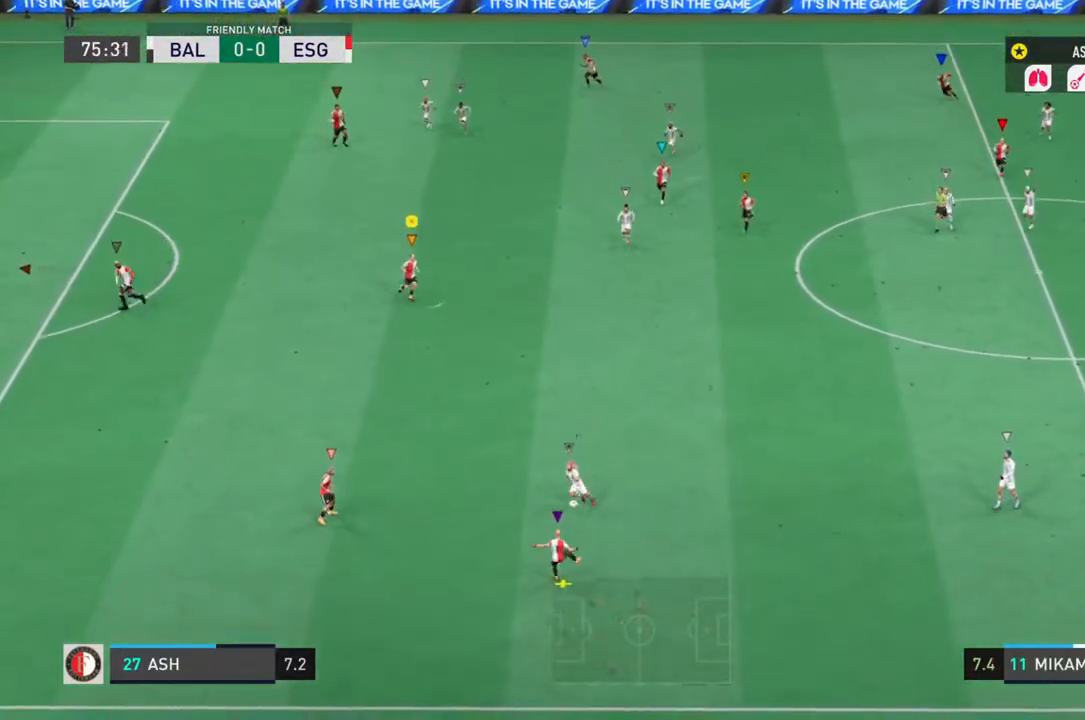
{"buttons": [], "left_stick": "down-right", "right_stick": "center", "events": []}
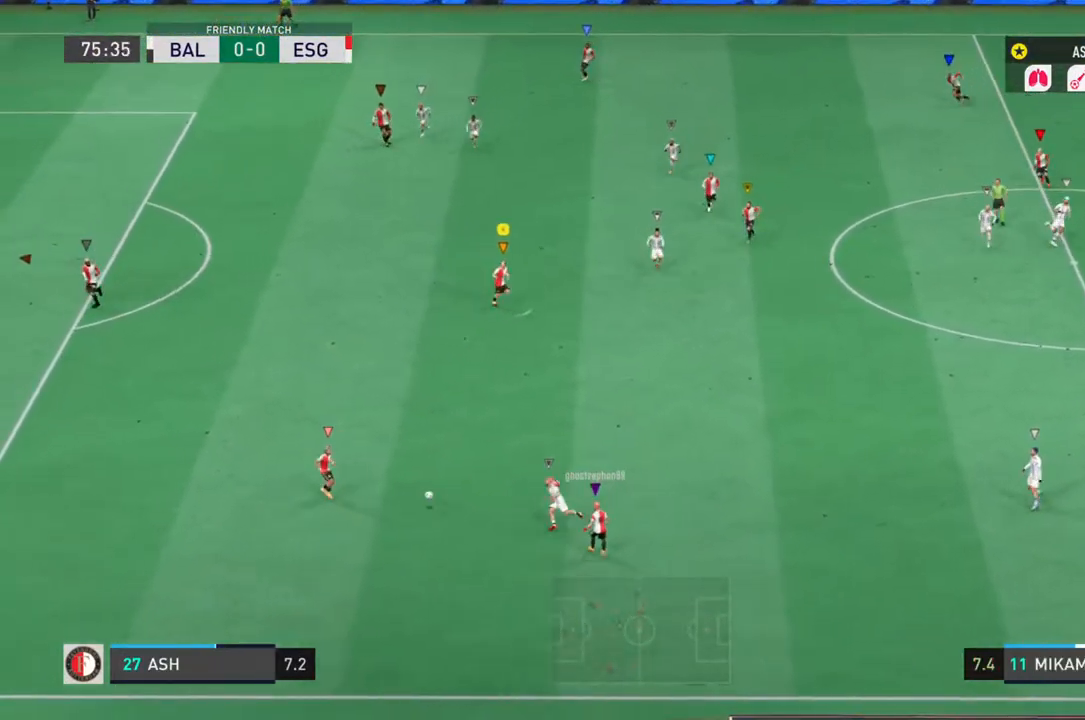
{"buttons": [], "left_stick": "down-right", "right_stick": "center", "events": []}
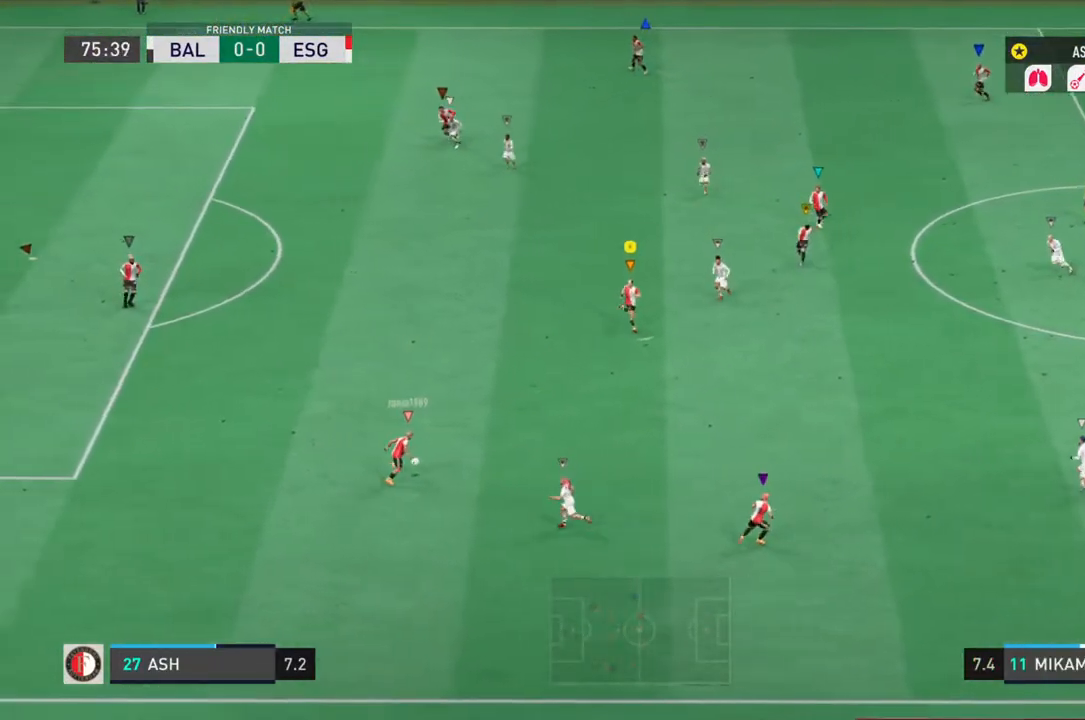
{"buttons": [], "left_stick": "down-right", "right_stick": "center", "events": []}
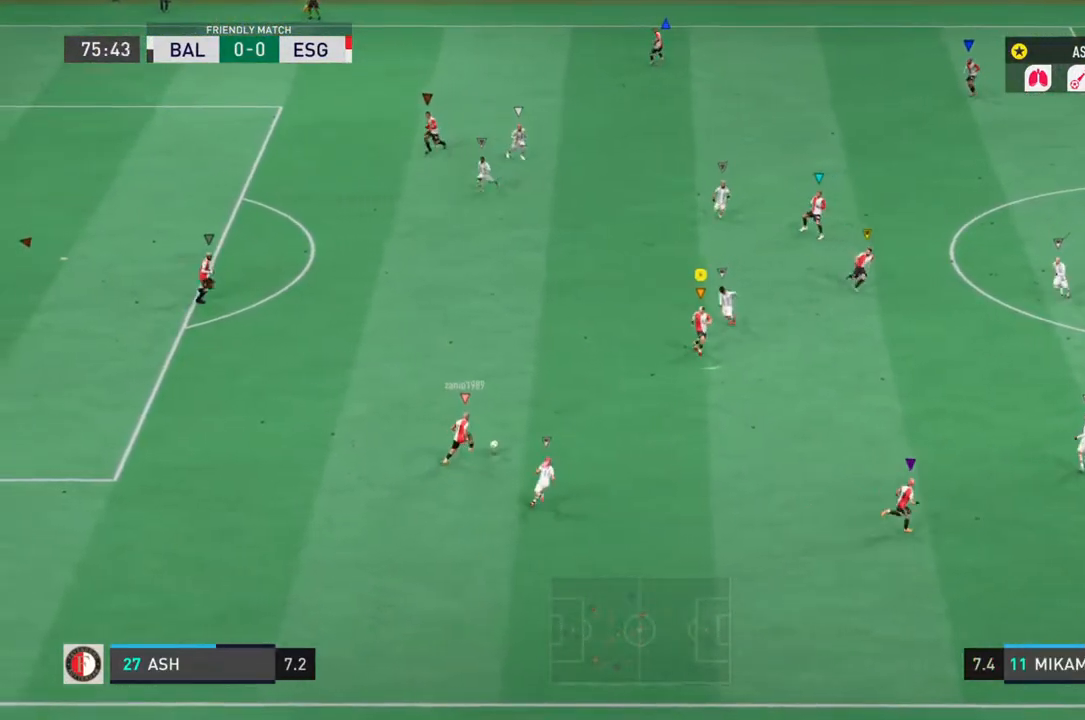
{"buttons": ["CROSS"], "left_stick": "down-right", "right_stick": "down-left", "events": [[483, "CROSS", "down"], [500, "right_stick", "down-left"]]}
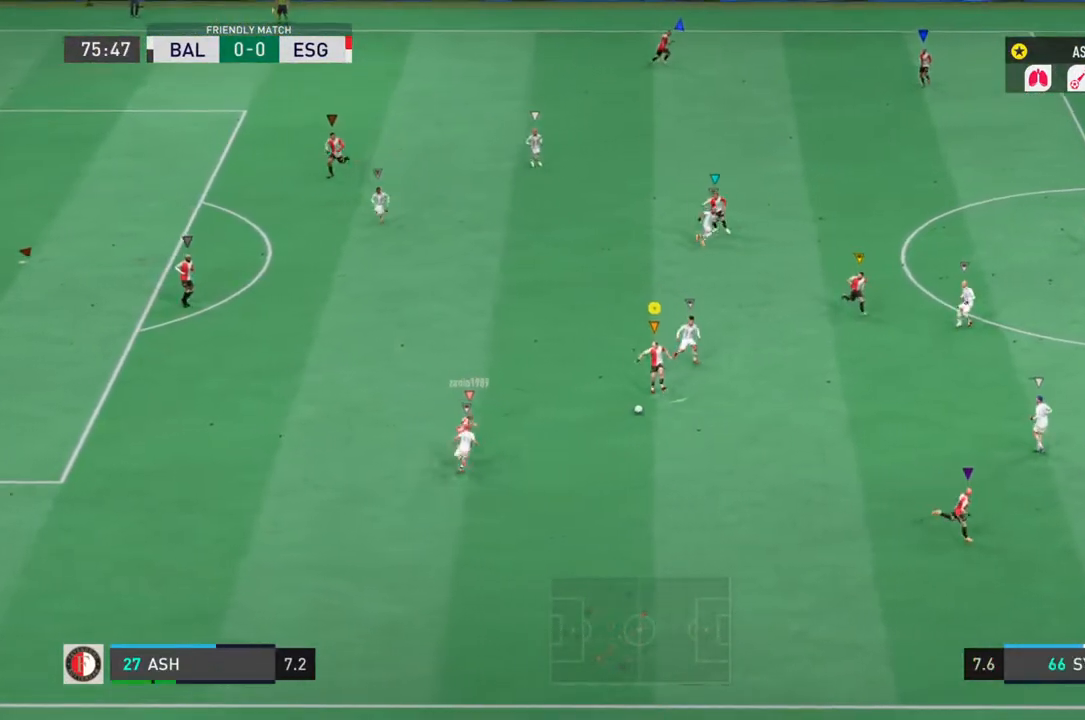
{"buttons": [], "left_stick": "down-right", "right_stick": "center", "events": [[17, "right_stick", "center"], [150, "CROSS", "up"]]}
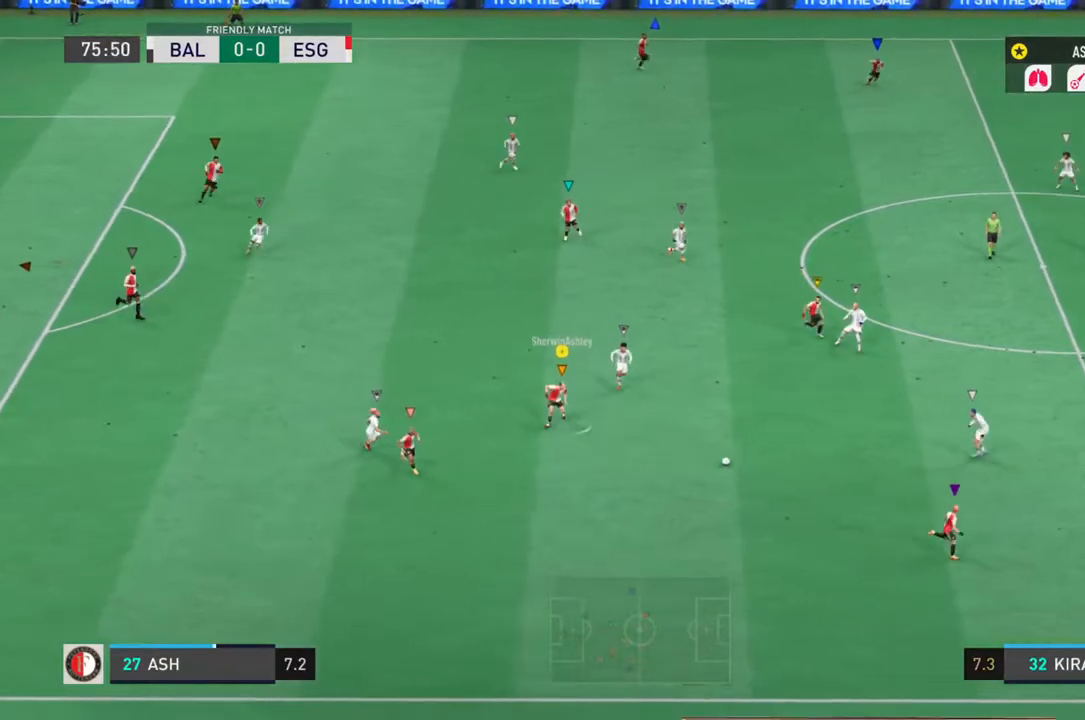
{"buttons": ["L1"], "left_stick": "down-right", "right_stick": "center", "events": [[483, "L1", "down"]]}
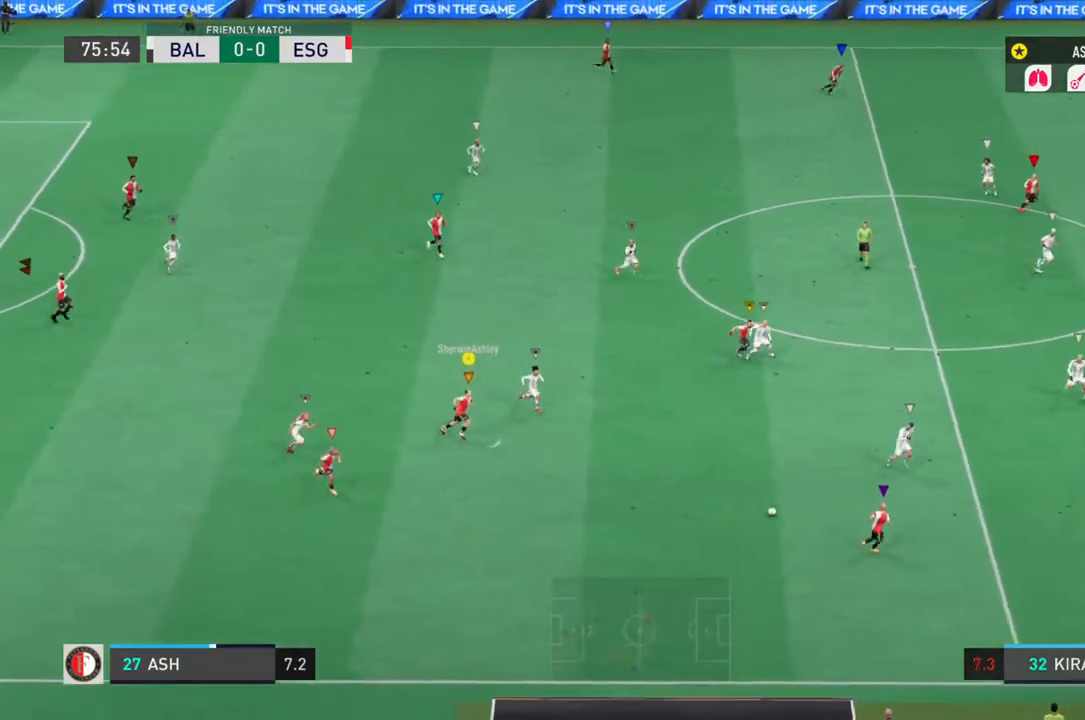
{"buttons": ["L1", "R2"], "left_stick": "right", "right_stick": "center", "events": [[150, "left_stick", "right"], [450, "R2", "down"]]}
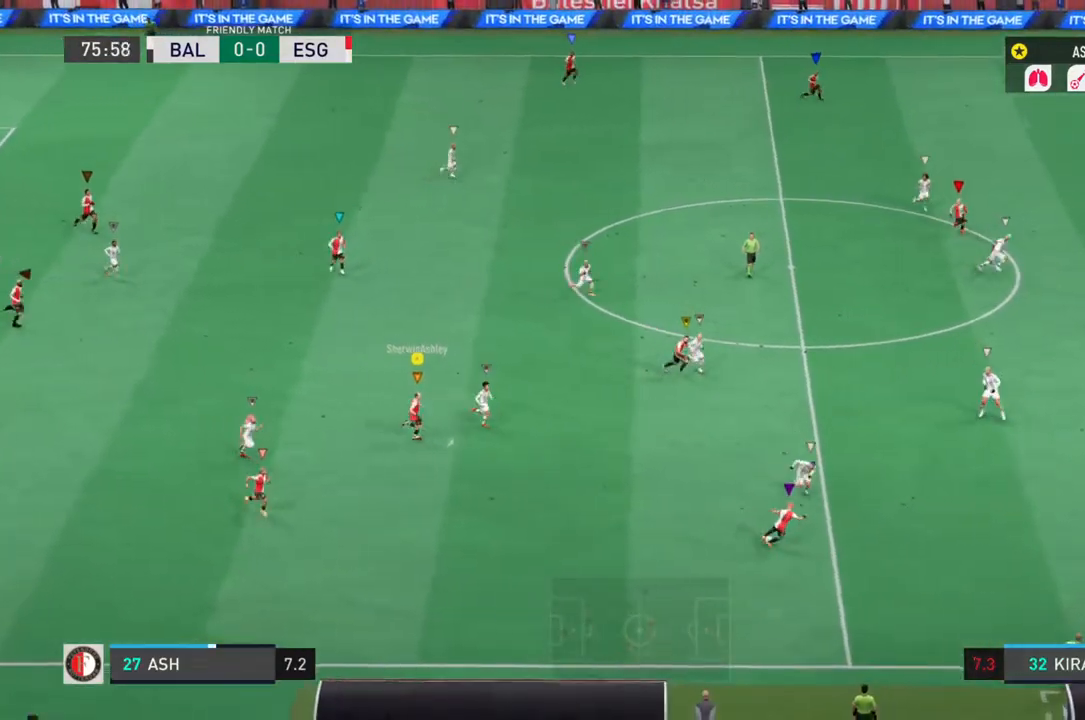
{"buttons": ["L1", "R2"], "left_stick": "right", "right_stick": "center", "events": []}
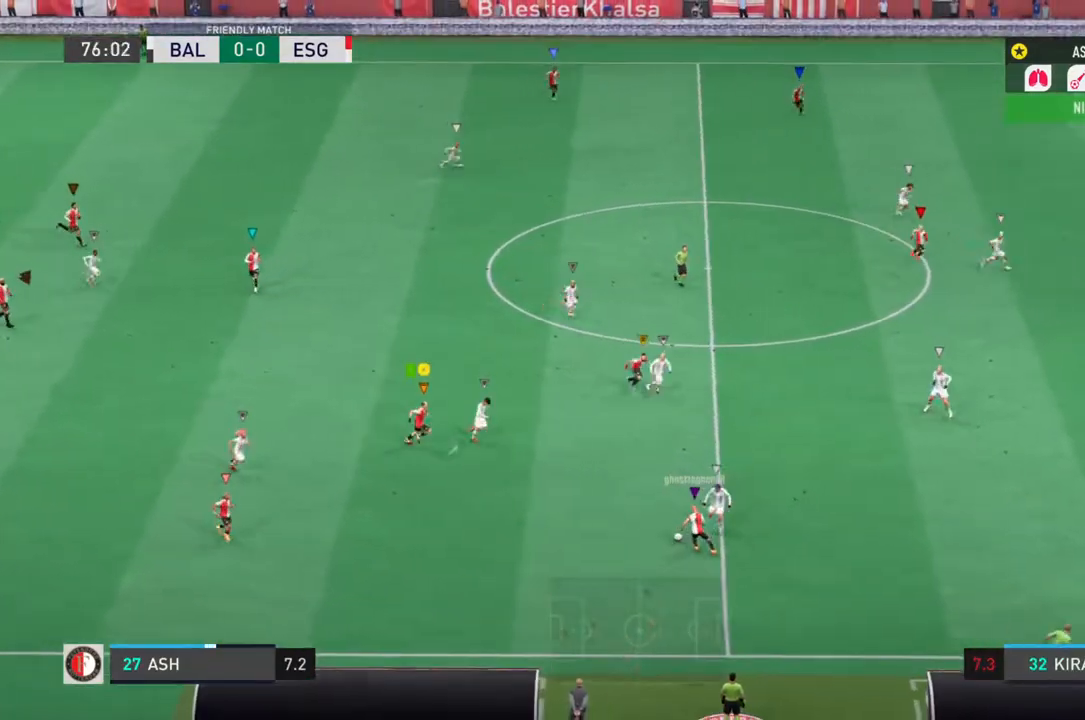
{"buttons": ["L1", "L2", "R2"], "left_stick": "up-left", "right_stick": "center", "events": [[200, "left_stick", "up-right"], [333, "L2", "down"], [333, "left_stick", "up"], [433, "left_stick", "up-left"]]}
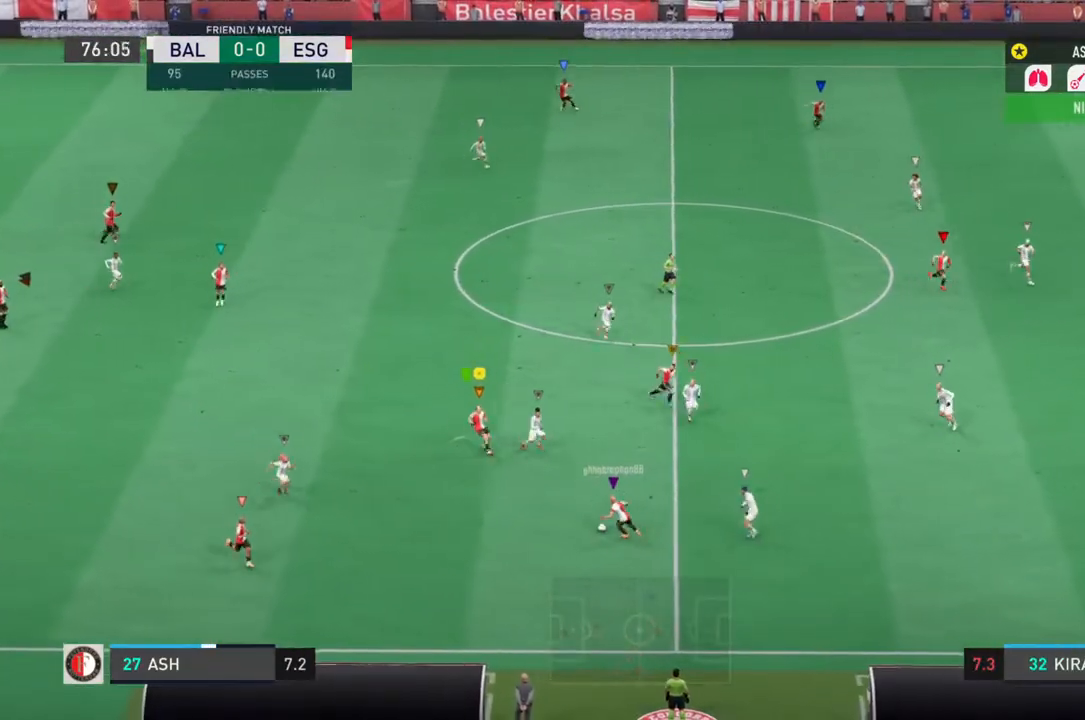
{"buttons": ["L1", "L2", "R2"], "left_stick": "up-left", "right_stick": "center", "events": []}
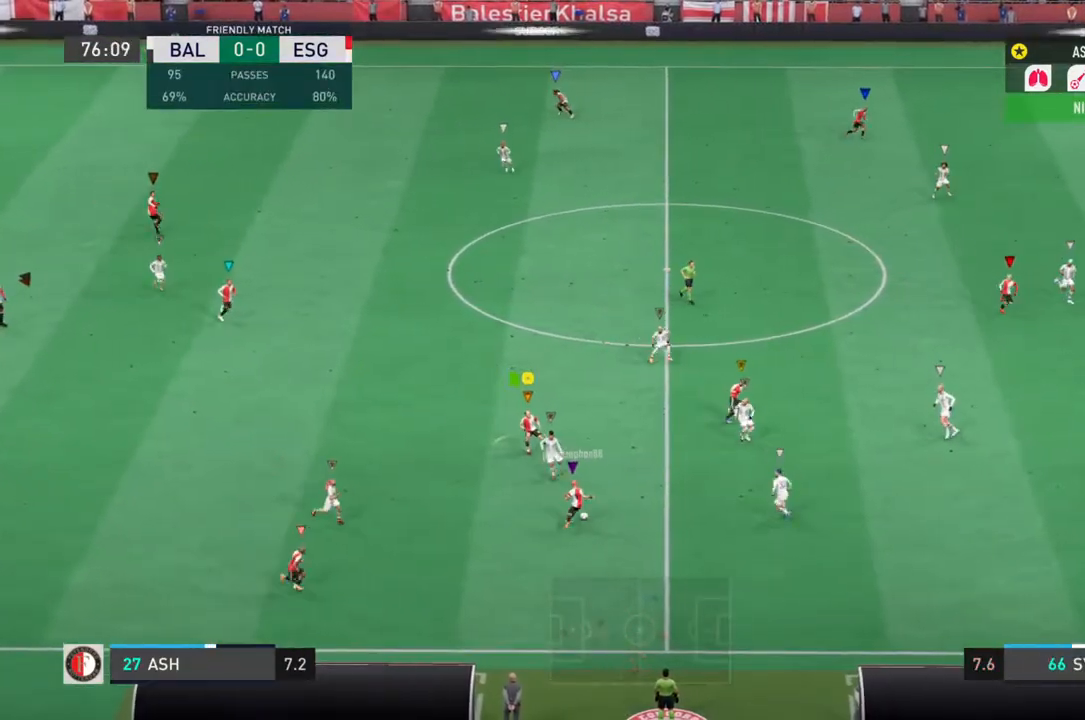
{"buttons": [], "left_stick": "up-left", "right_stick": "center", "events": [[183, "L1", "up"], [183, "L2", "up"], [500, "R2", "up"]]}
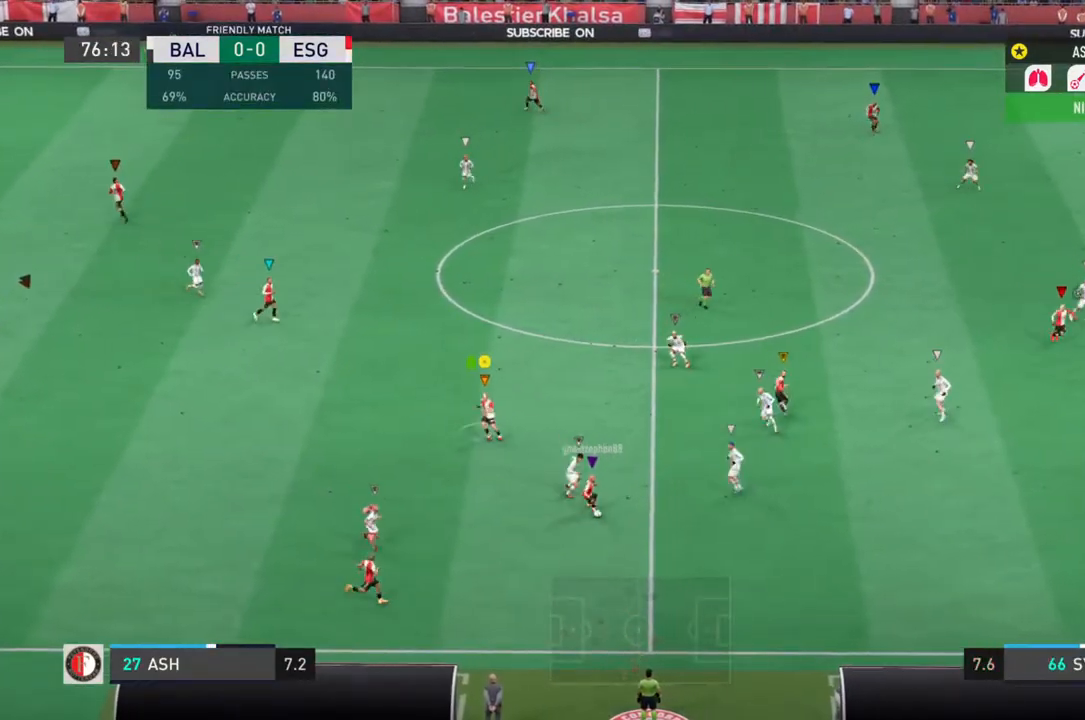
{"buttons": [], "left_stick": "up-right", "right_stick": "center", "events": [[183, "left_stick", "up"], [317, "left_stick", "up-right"]]}
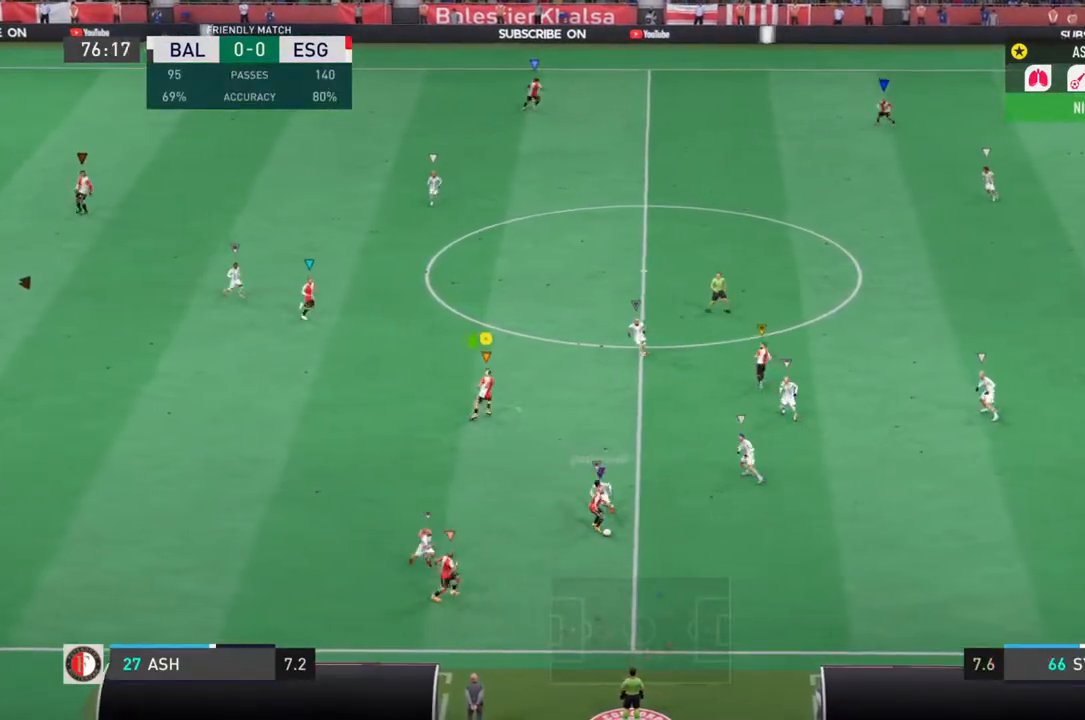
{"buttons": ["L1", "R2"], "left_stick": "down-left", "right_stick": "center", "events": [[100, "left_stick", "down-right"], [233, "left_stick", "down-left"], [283, "L1", "down"], [400, "R2", "down"]]}
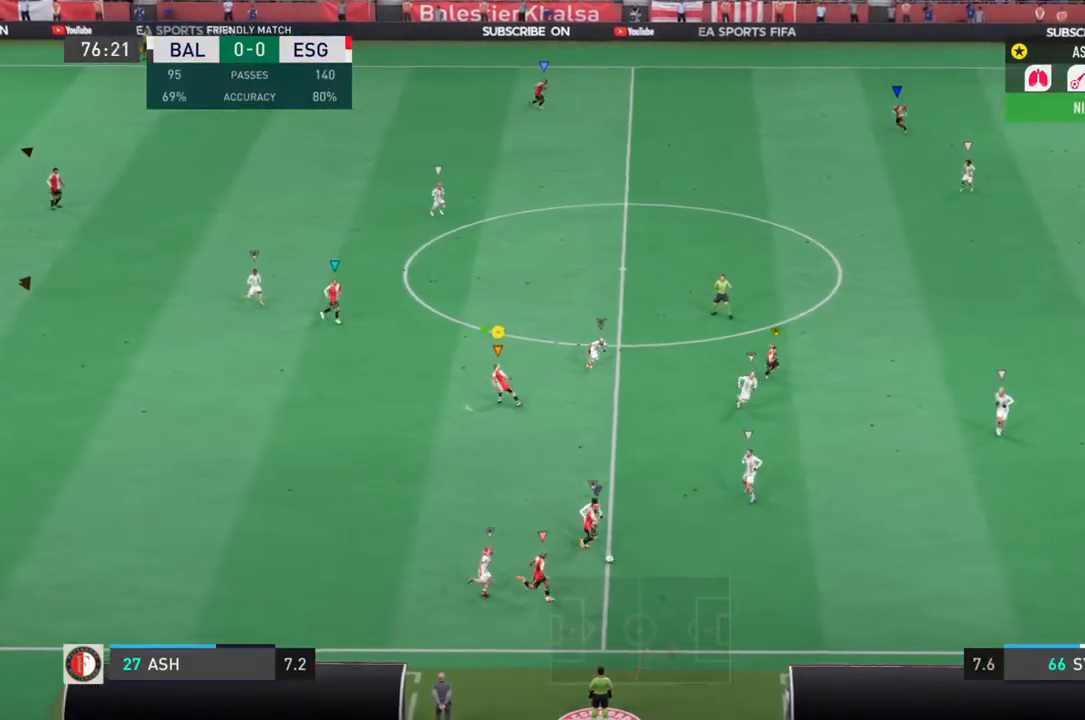
{"buttons": ["L1", "R2"], "left_stick": "down-right", "right_stick": "center", "events": [[267, "left_stick", "down"], [433, "left_stick", "down-right"]]}